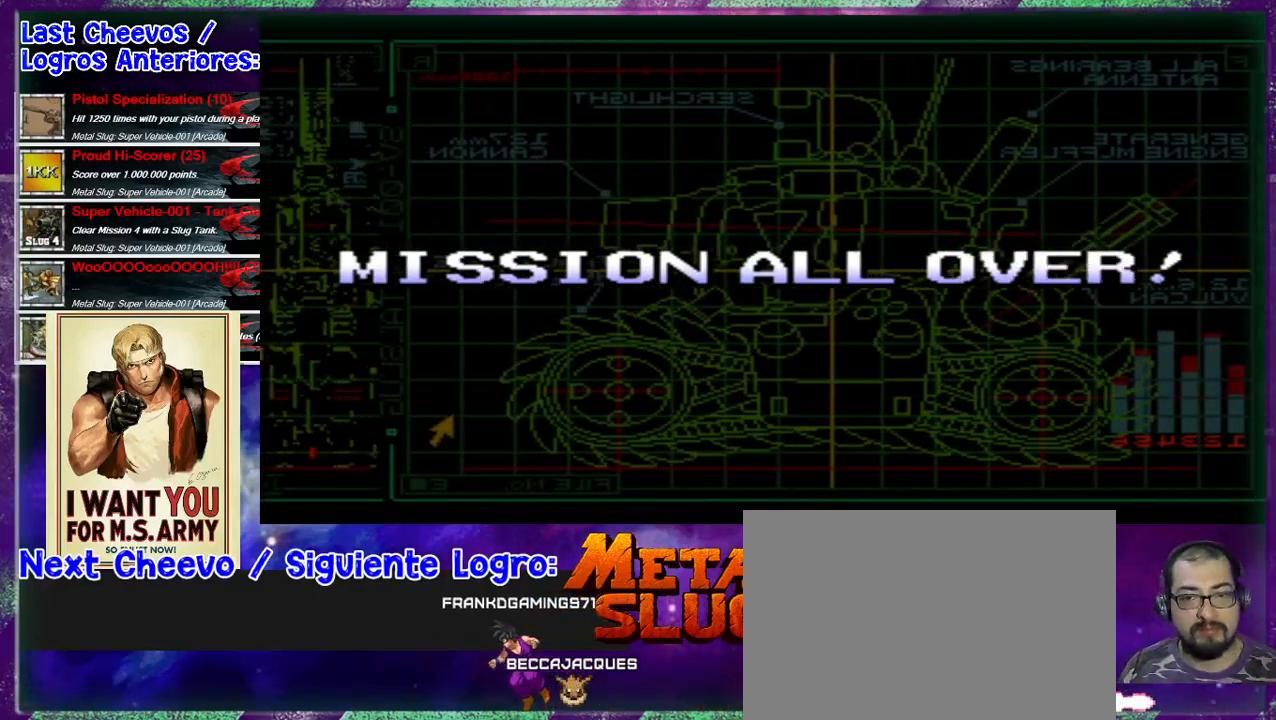
Gameplay with a controller (arcade stick); each line is a JSON object with the inputs held at the frame after it. "events" lists button and stick changes between this image and that frame as [ms after this image, input, new state], when the widget could be followed in between. Not read: DPAD_DOWN DPAD_LEFT DPAD_RIGHT DPAD_UP L3 R3 right_stick.
{"buttons": [], "left_stick": "center", "events": [[33, "SQUARE", "down"], [167, "SQUARE", "up"], [400, "CROSS", "down"], [433, "CROSS", "up"]]}
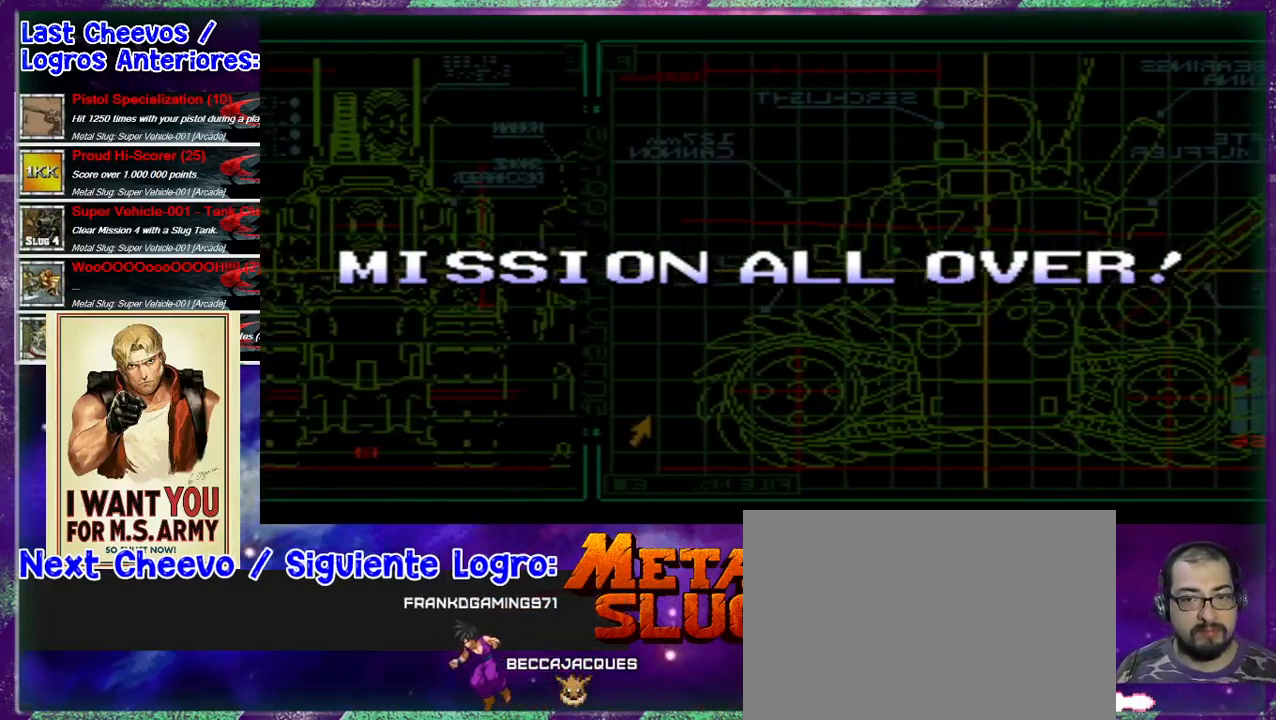
{"buttons": [], "left_stick": "center", "events": []}
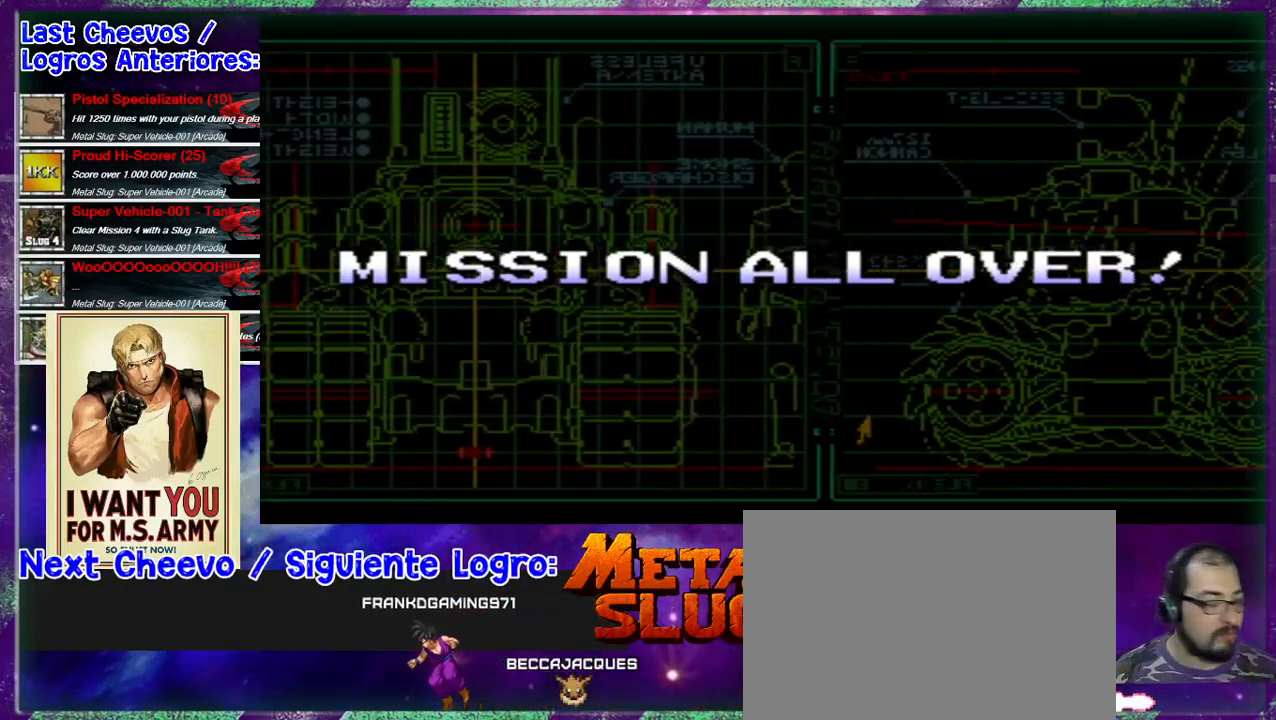
{"buttons": [], "left_stick": "center", "events": []}
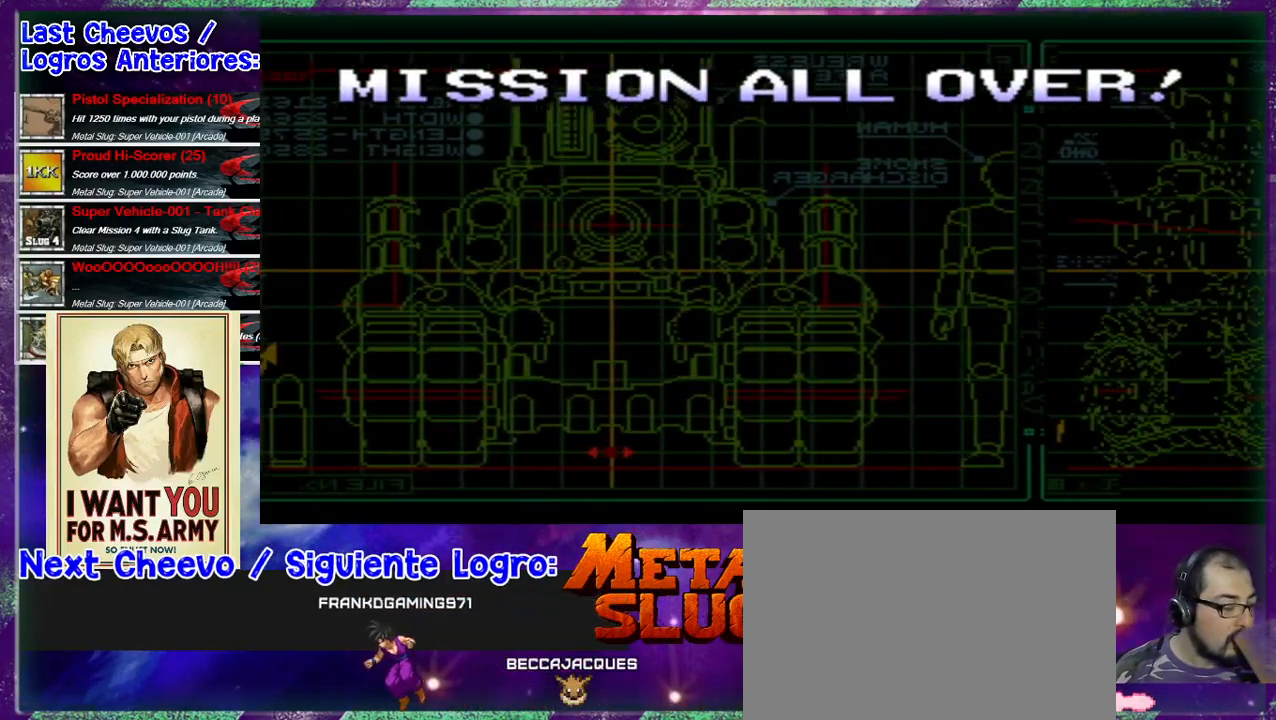
{"buttons": [], "left_stick": "center", "events": []}
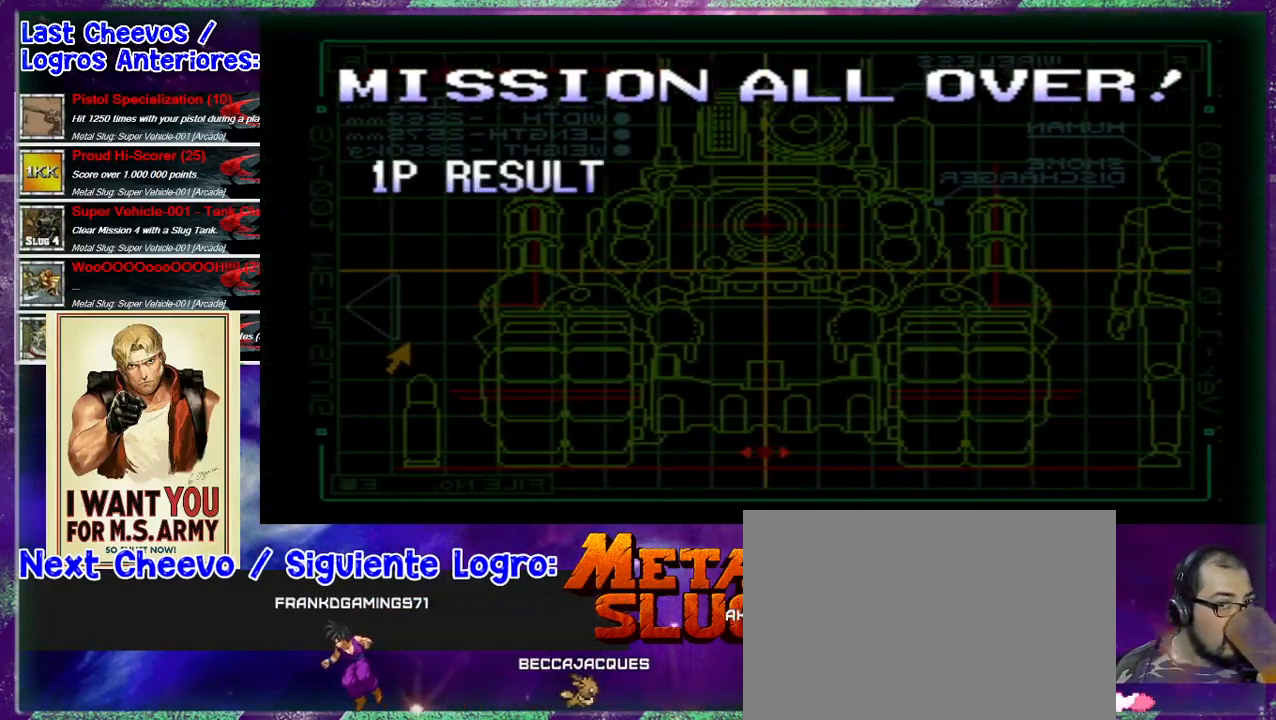
{"buttons": [], "left_stick": "center", "events": []}
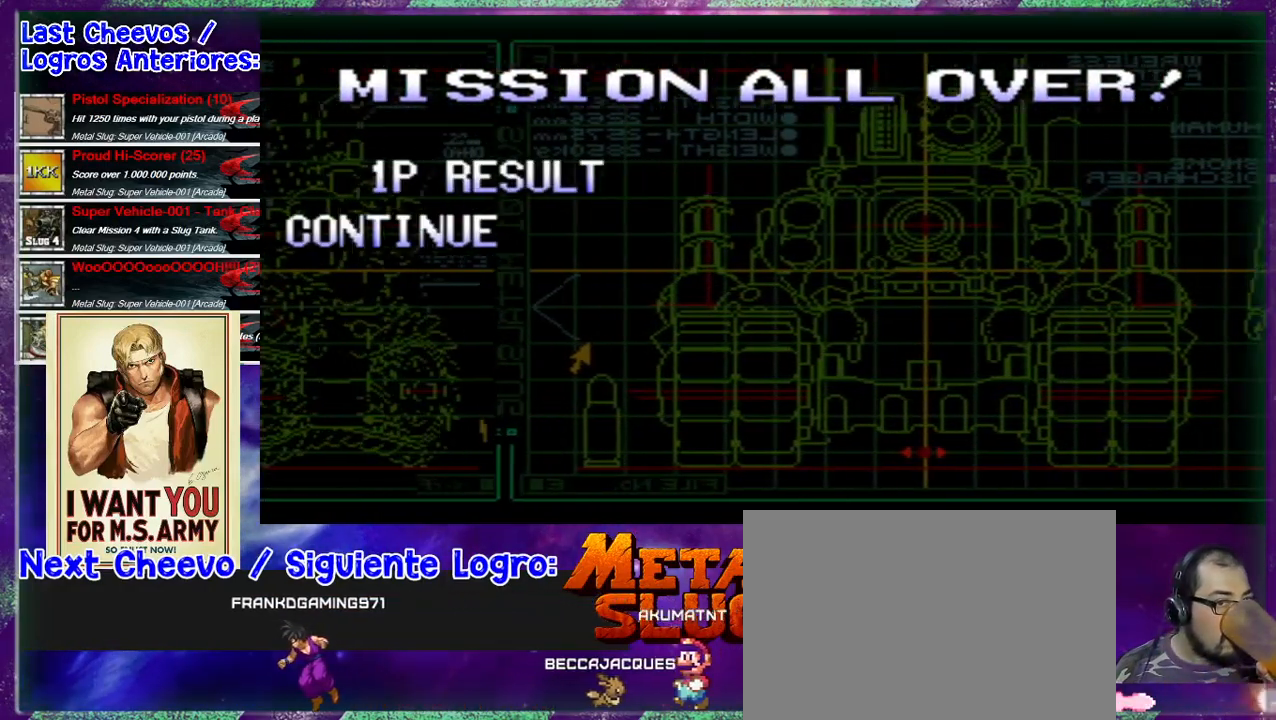
{"buttons": [], "left_stick": "center", "events": []}
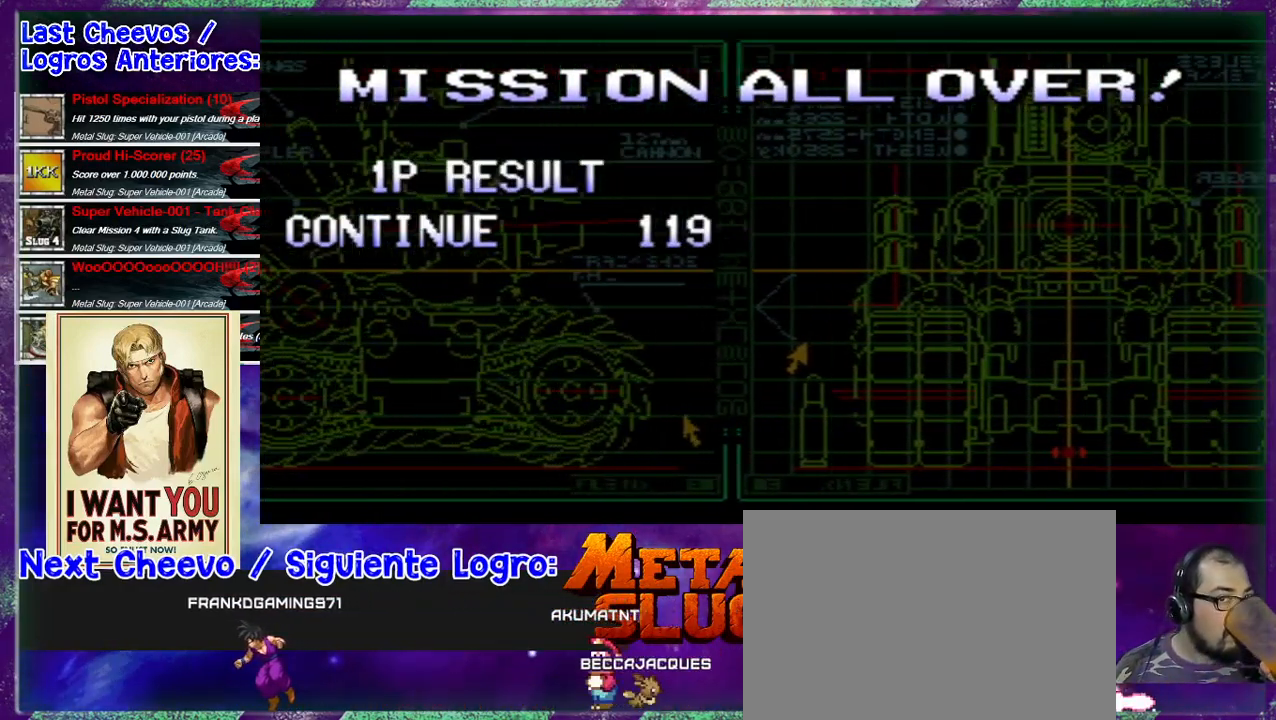
{"buttons": [], "left_stick": "center", "events": [[433, "CROSS", "down"], [500, "CROSS", "up"]]}
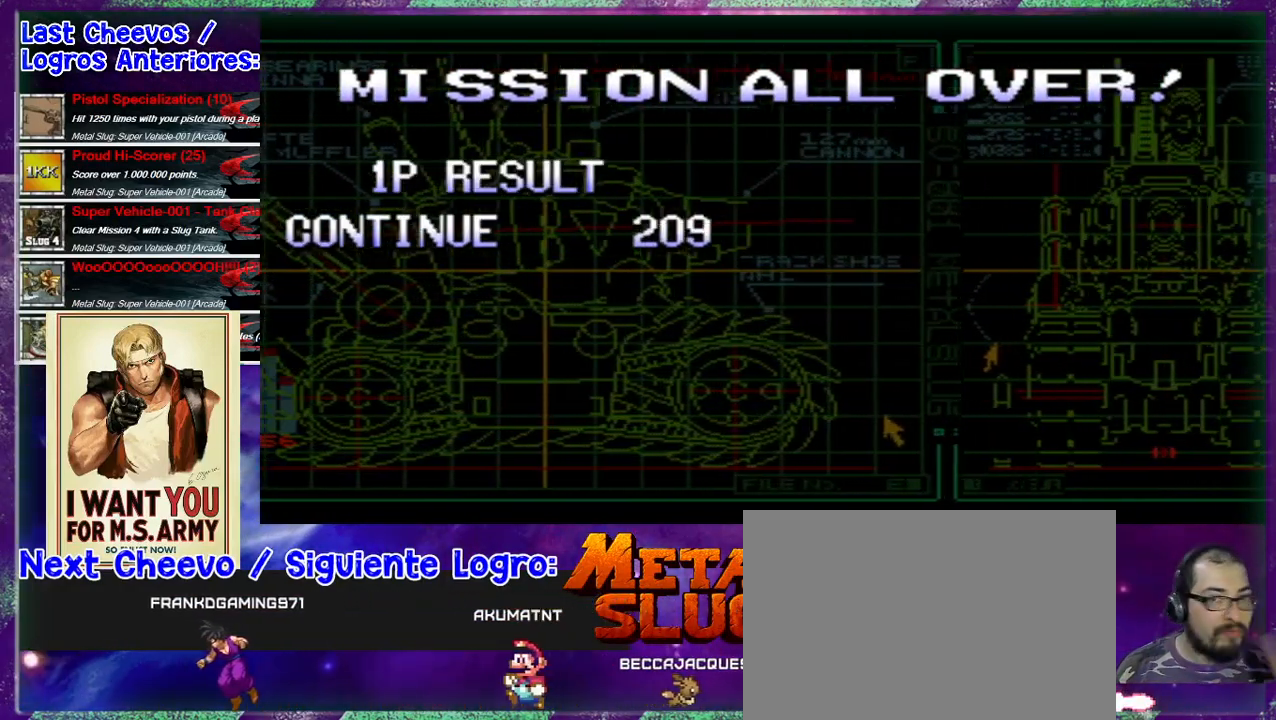
{"buttons": [], "left_stick": "center", "events": []}
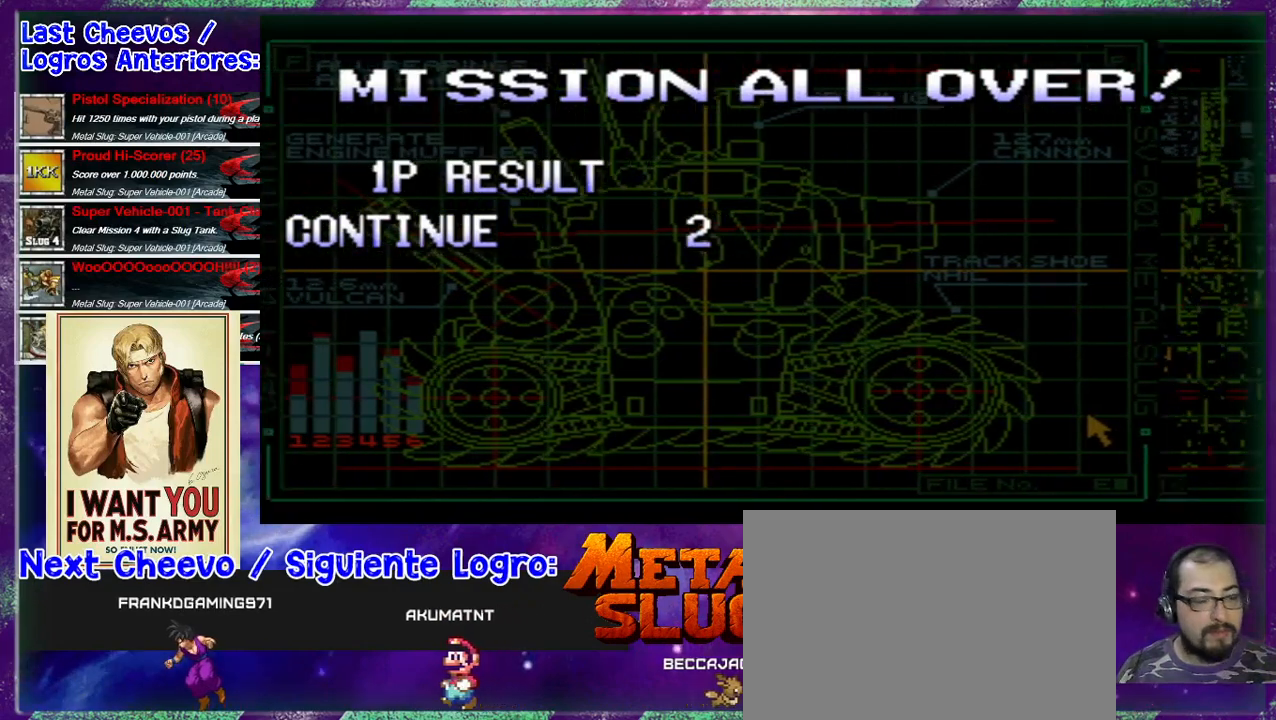
{"buttons": [], "left_stick": "center", "events": []}
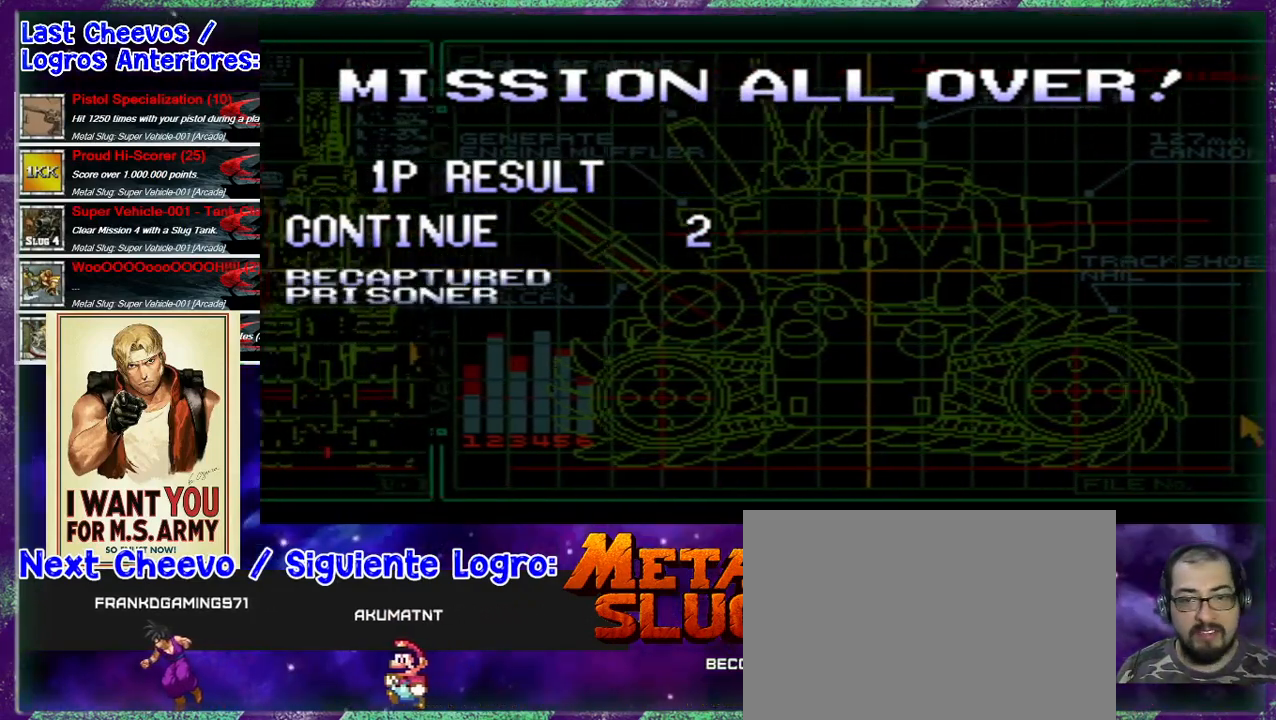
{"buttons": [], "left_stick": "center", "events": []}
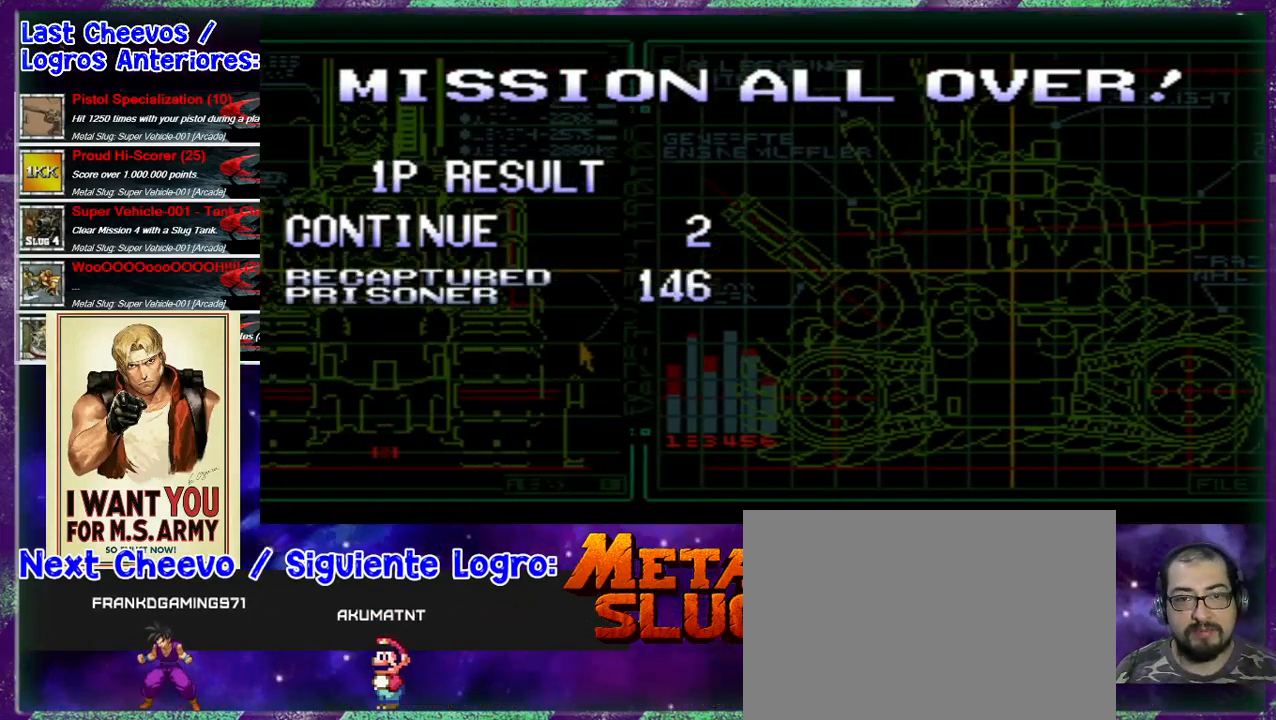
{"buttons": [], "left_stick": "center", "events": []}
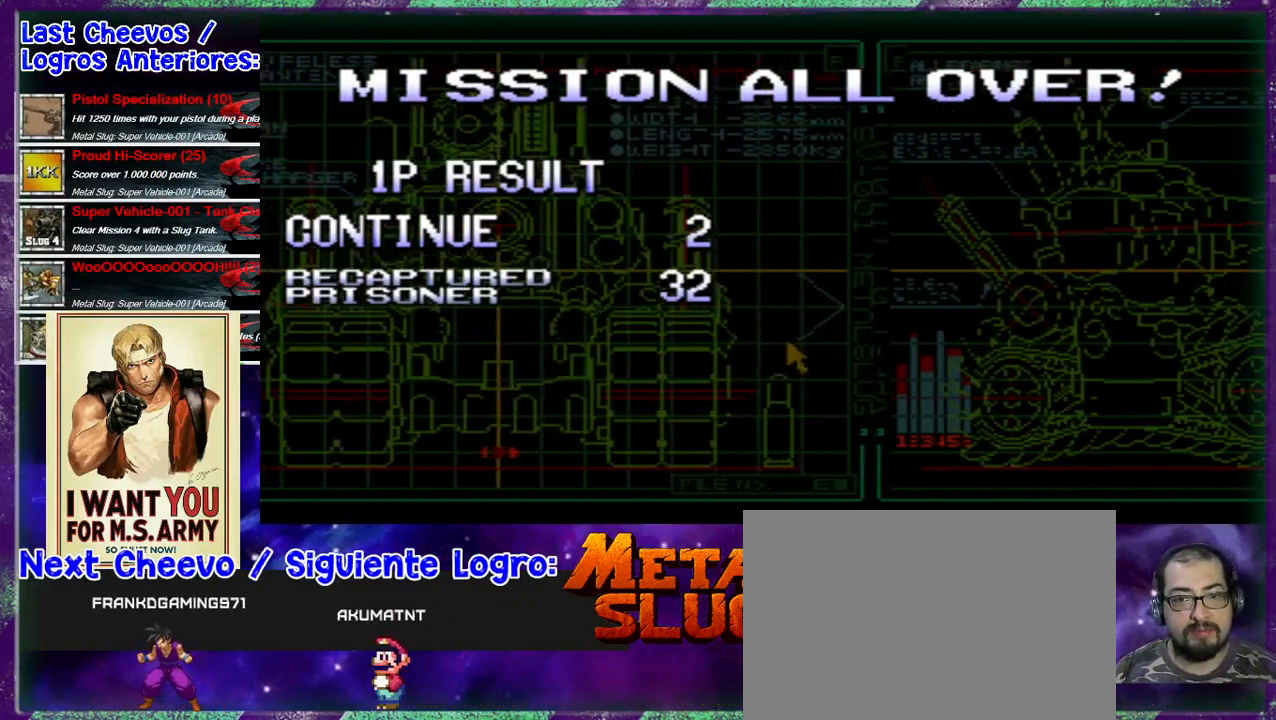
{"buttons": [], "left_stick": "center", "events": []}
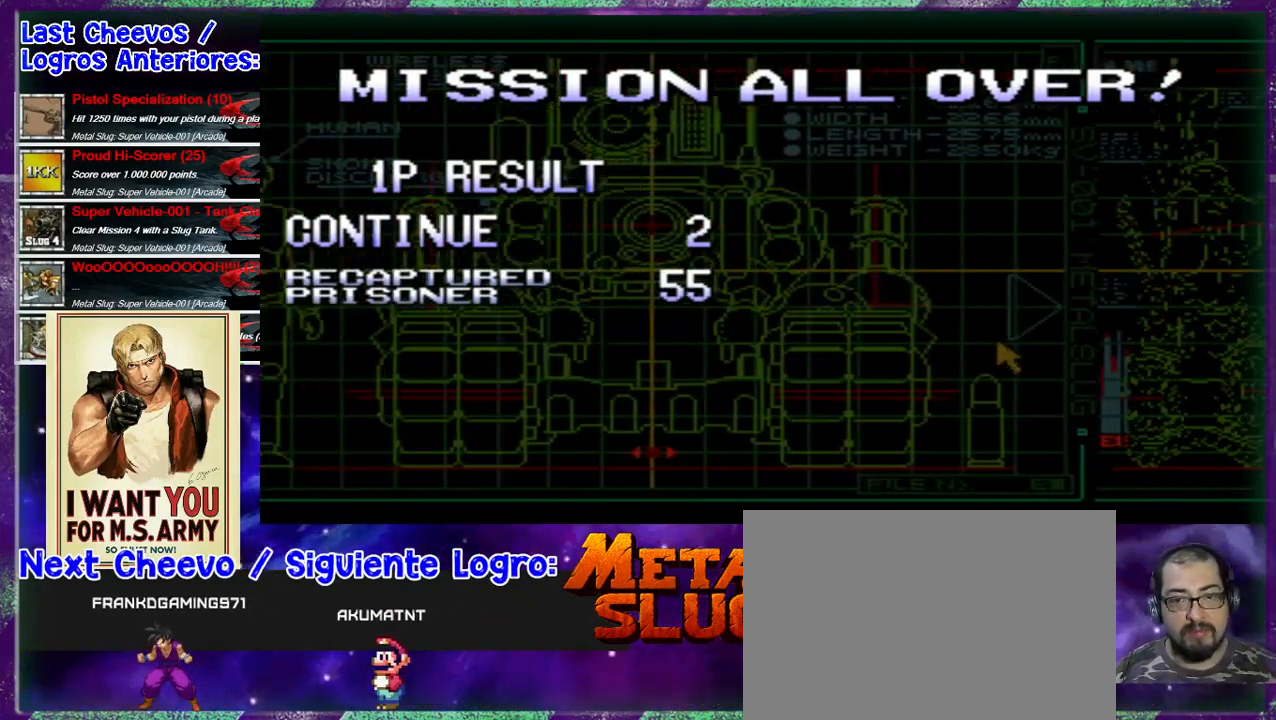
{"buttons": [], "left_stick": "center", "events": []}
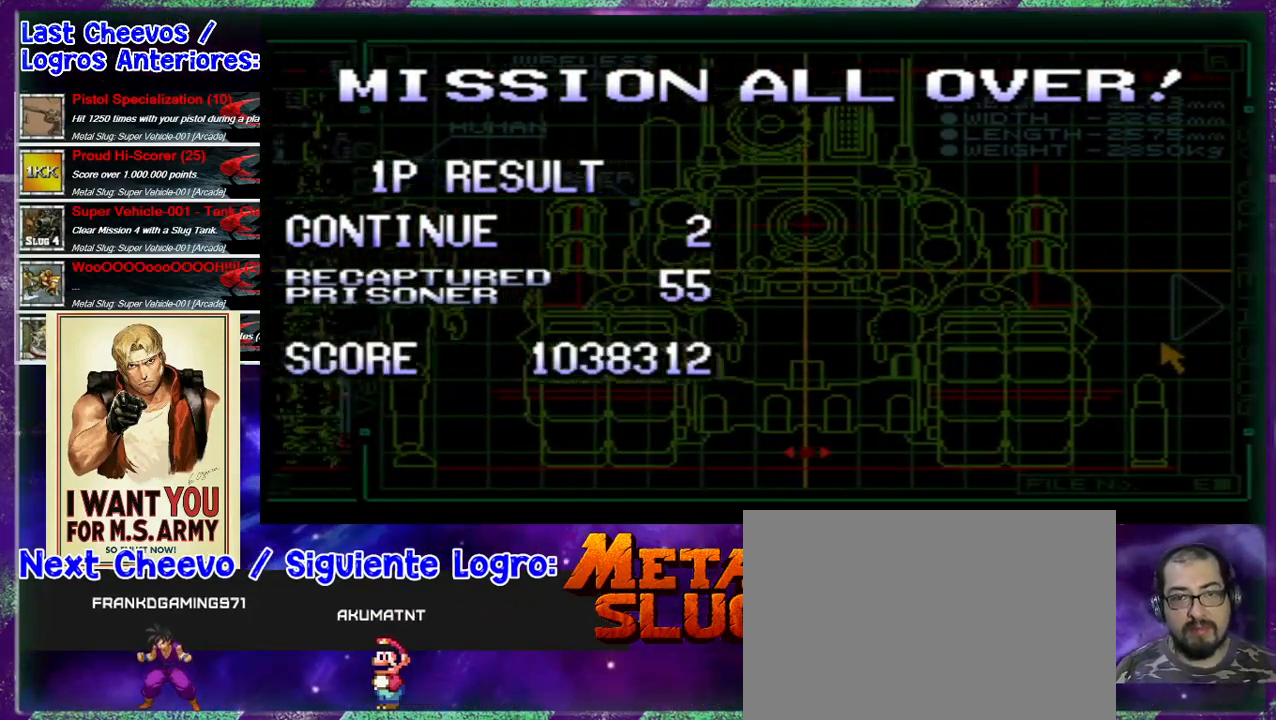
{"buttons": [], "left_stick": "center", "events": []}
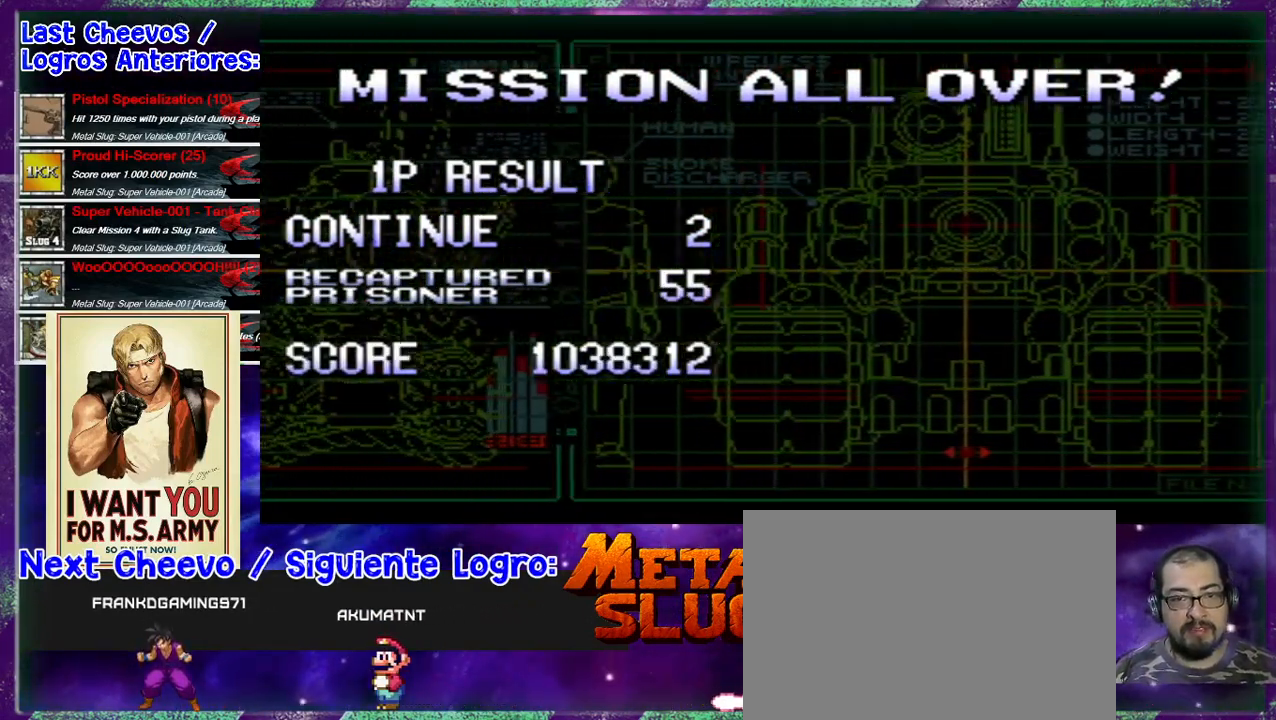
{"buttons": [], "left_stick": "center", "events": []}
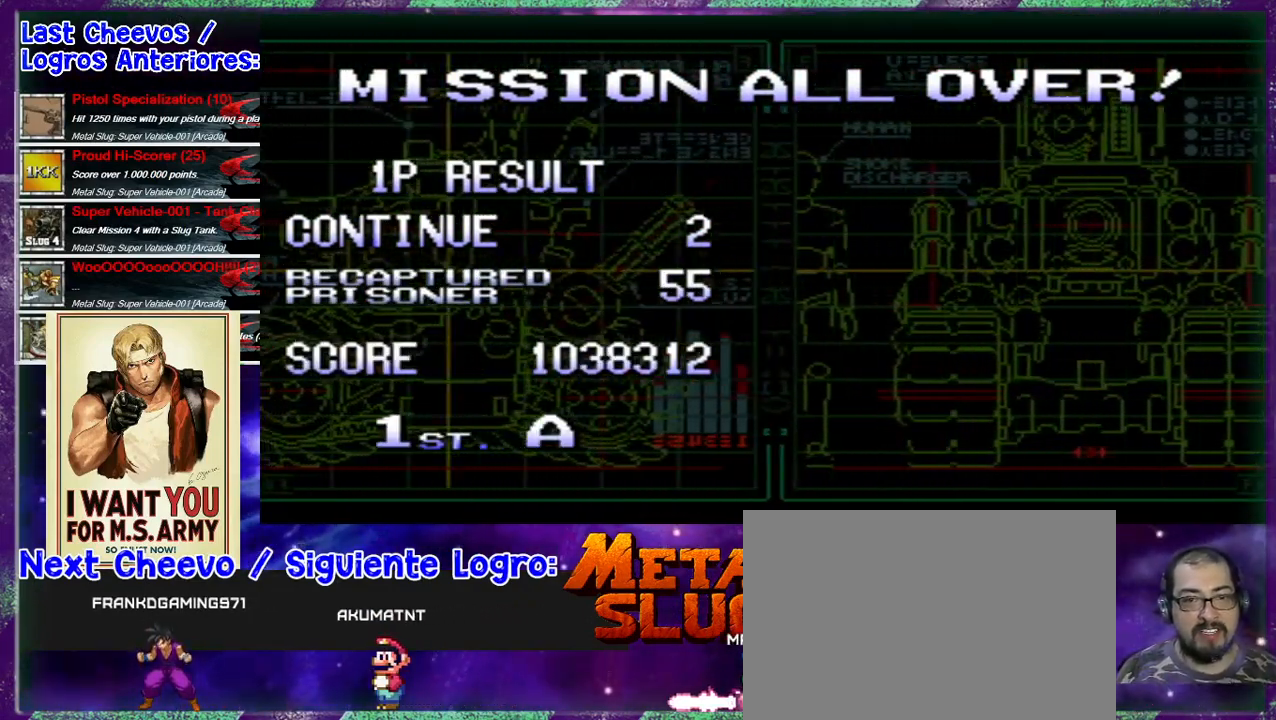
{"buttons": [], "left_stick": "center", "events": [[67, "CROSS", "down"], [200, "CROSS", "up"]]}
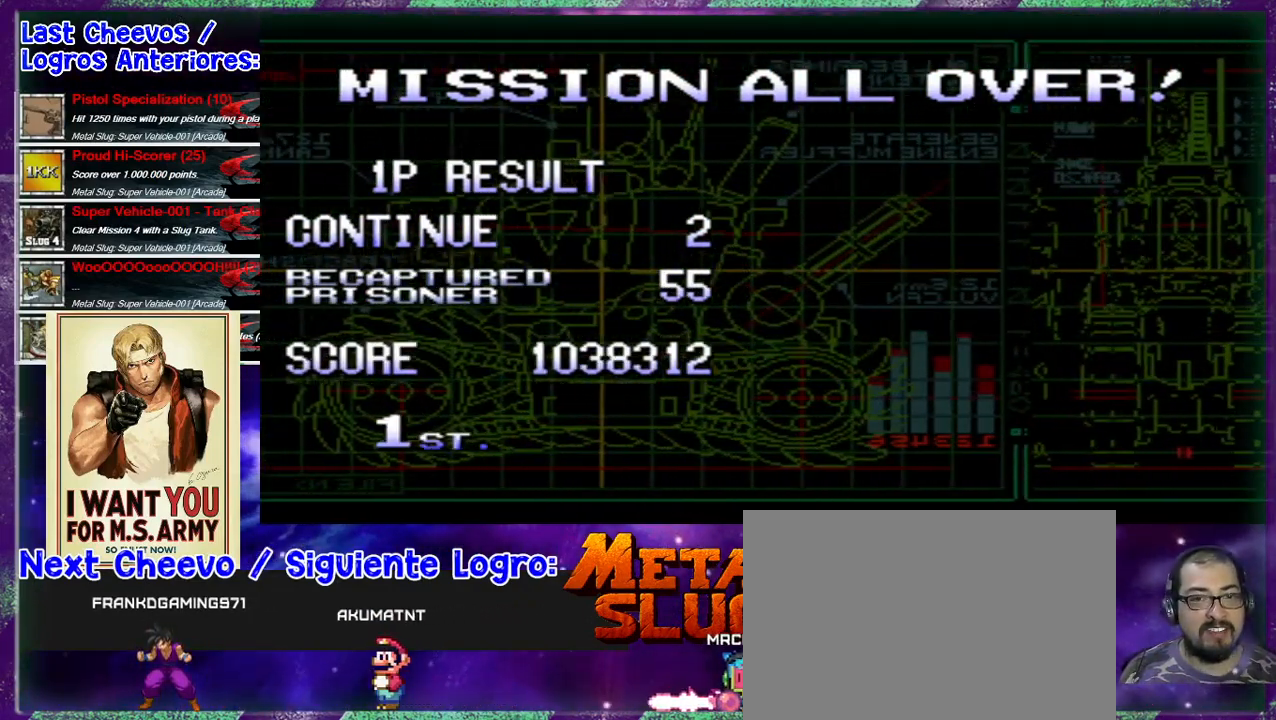
{"buttons": [], "left_stick": "right", "events": [[500, "left_stick", "right"]]}
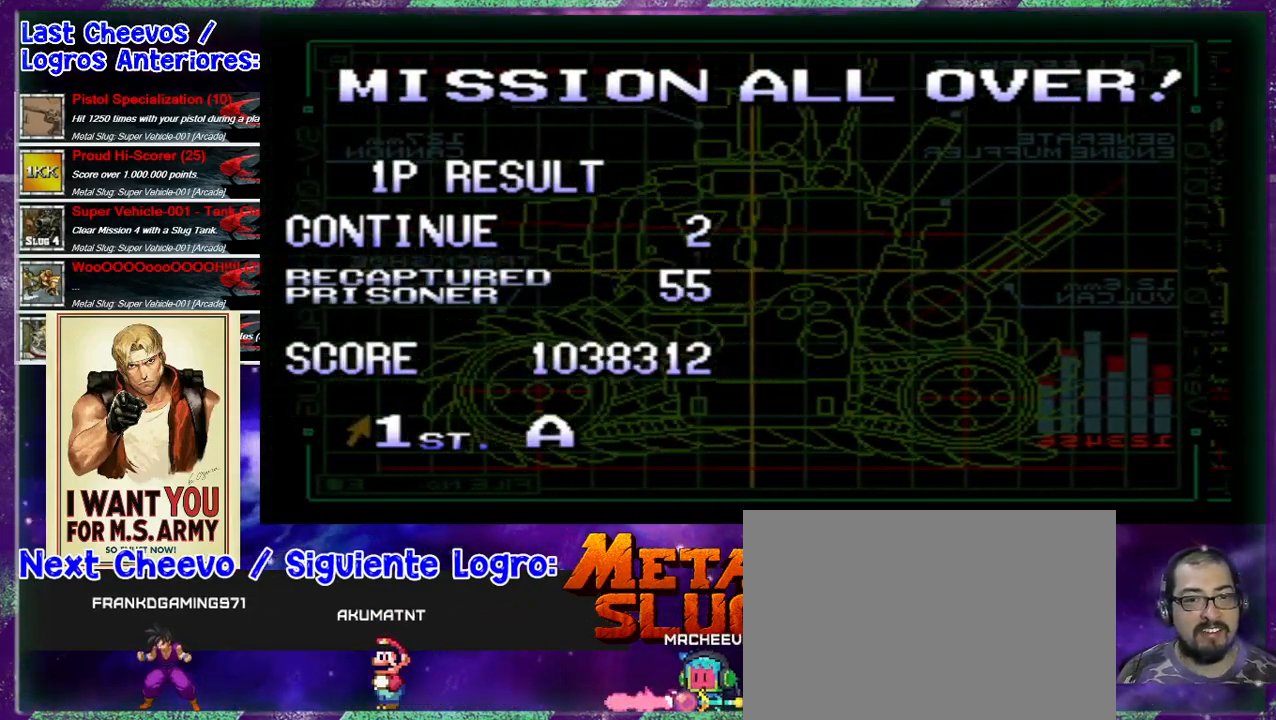
{"buttons": [], "left_stick": "center", "events": [[67, "left_stick", "center"], [133, "left_stick", "right"], [200, "left_stick", "center"]]}